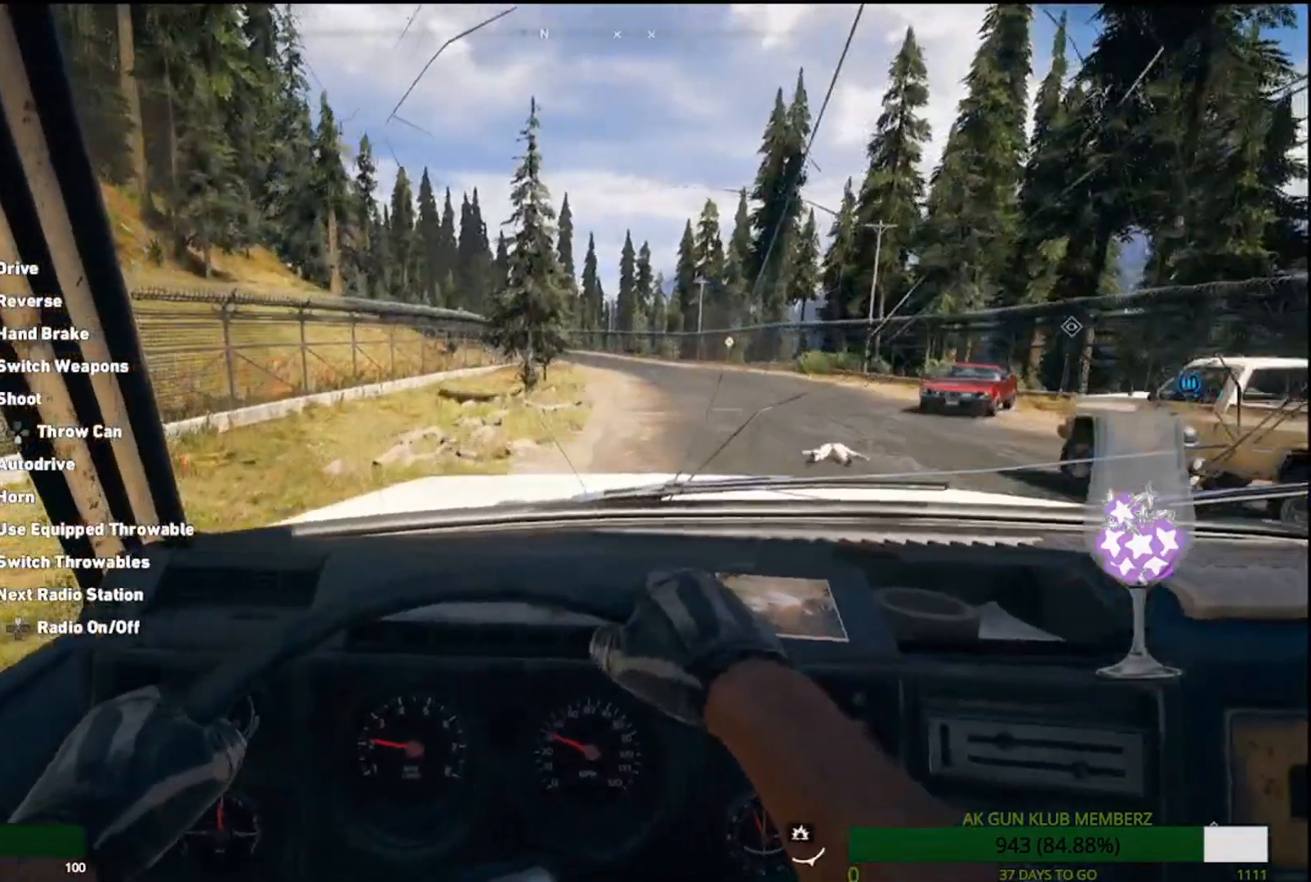
Gameplay with a controller (PlayStation layout); each line is a JSON object with the inputs held at the frame after it (dt_ms = milliseconds from this image to that frame). "events" lists button and stick changes between this image and that frame as [ms after this image, input, new state], when the widget could be followed in between.
{"dt_ms": 500, "buttons": ["SQUARE"], "left_stick": "center", "right_stick": "center", "events": [[417, "R1", "up"], [417, "R2", "up"], [467, "SQUARE", "down"], [500, "left_stick", "center"]]}
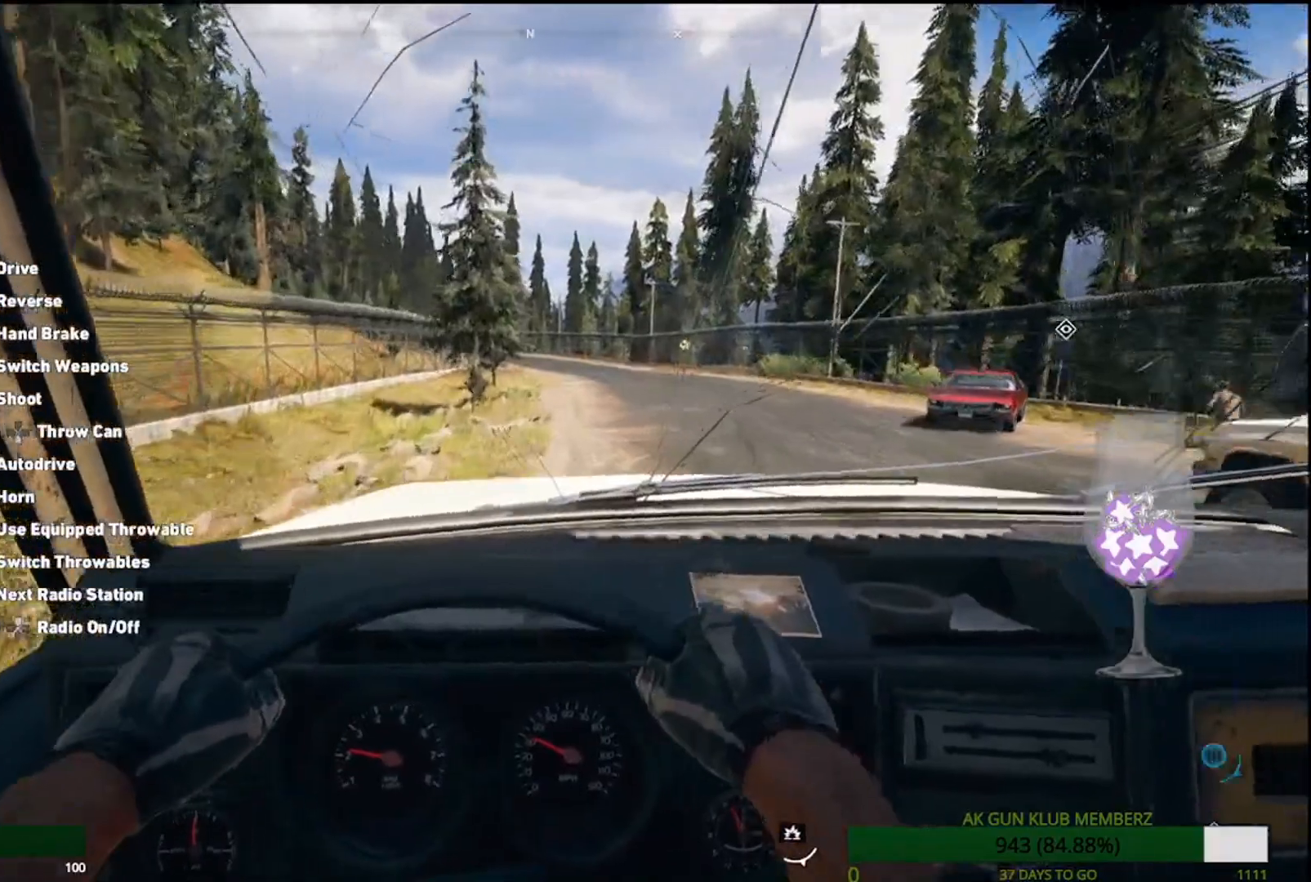
{"dt_ms": 500, "buttons": ["SQUARE"], "left_stick": "center", "right_stick": "center"}
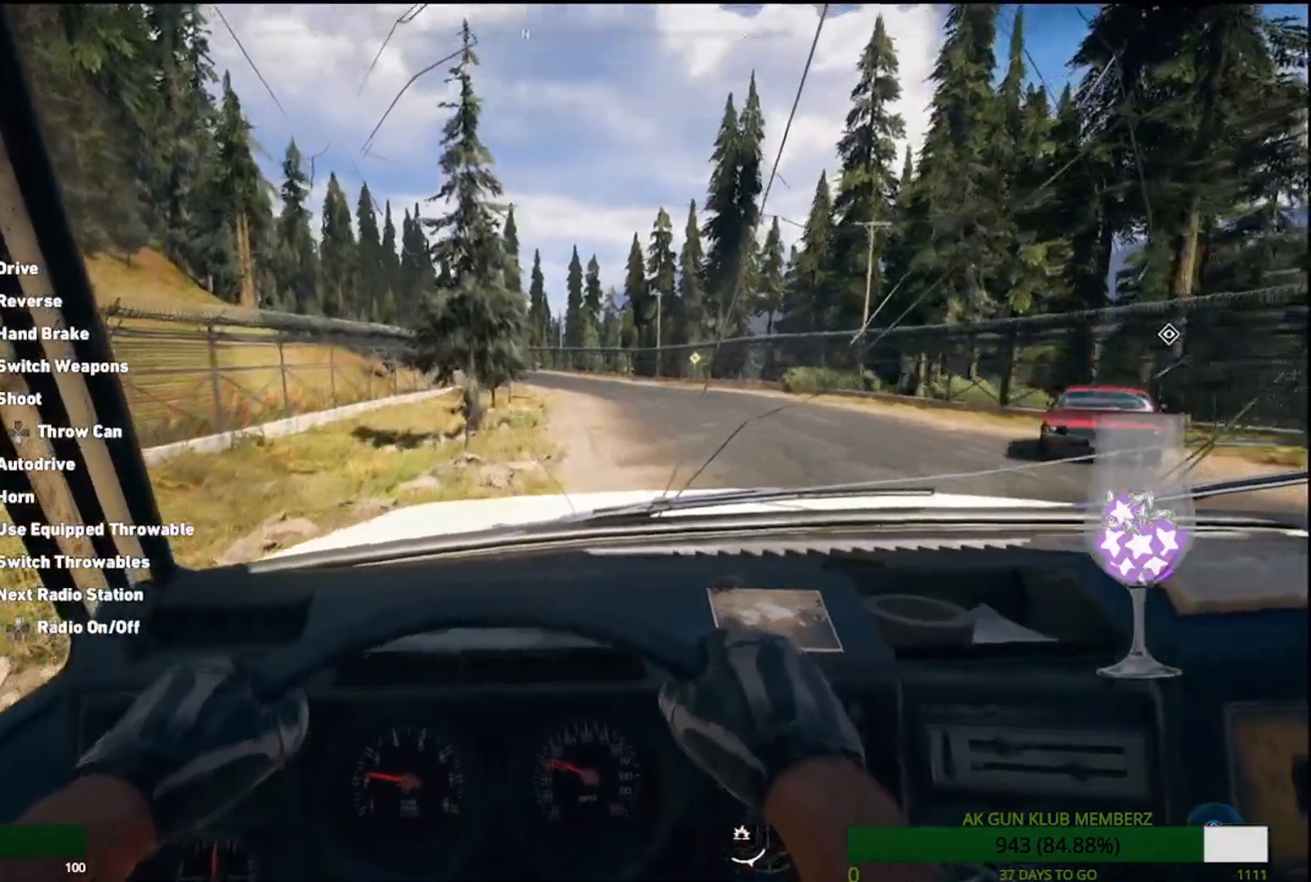
{"dt_ms": 500, "buttons": ["SQUARE"], "left_stick": "center", "right_stick": "center"}
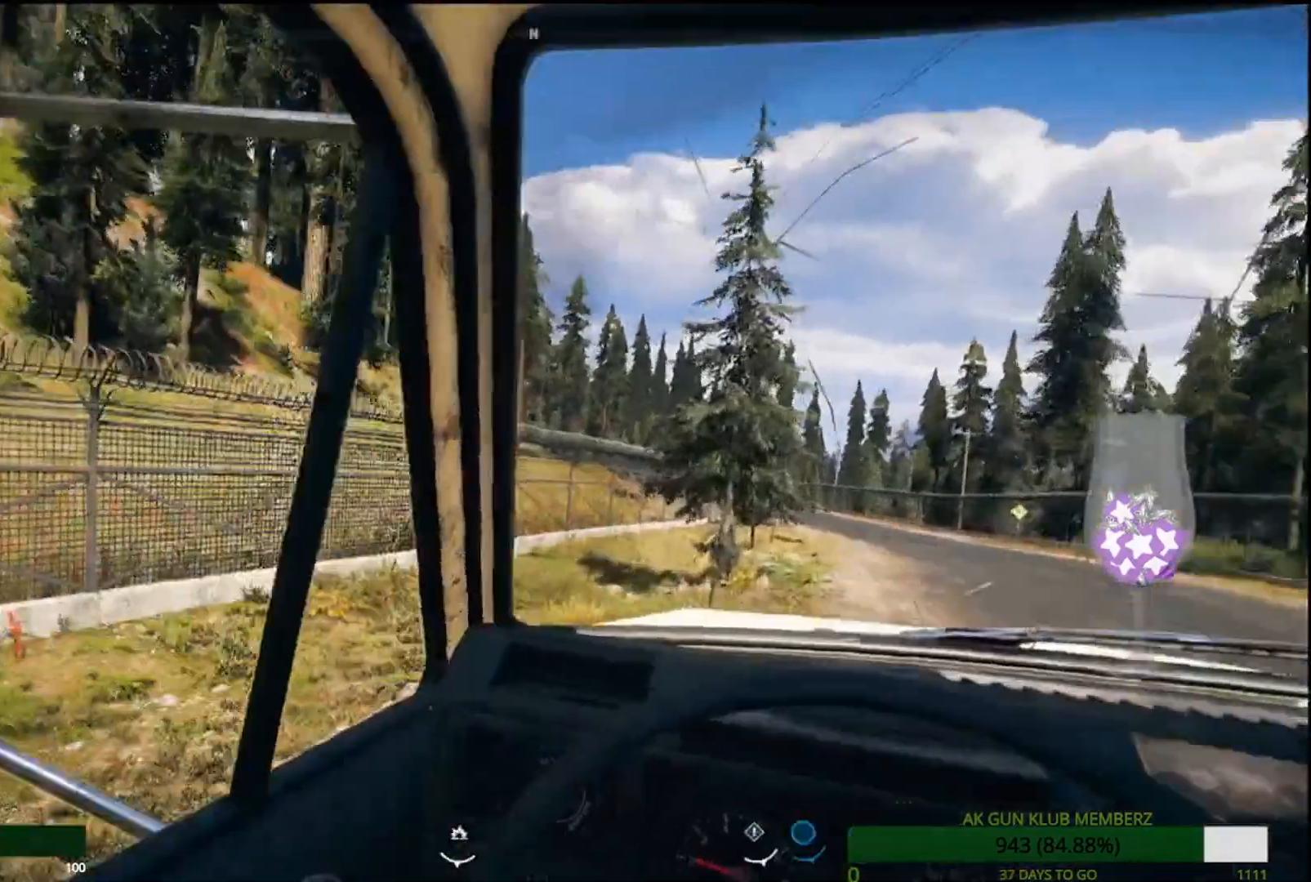
{"dt_ms": 500, "buttons": [], "left_stick": "center", "right_stick": "center", "events": [[117, "SQUARE", "up"], [133, "L1", "down"], [183, "L1", "up"]]}
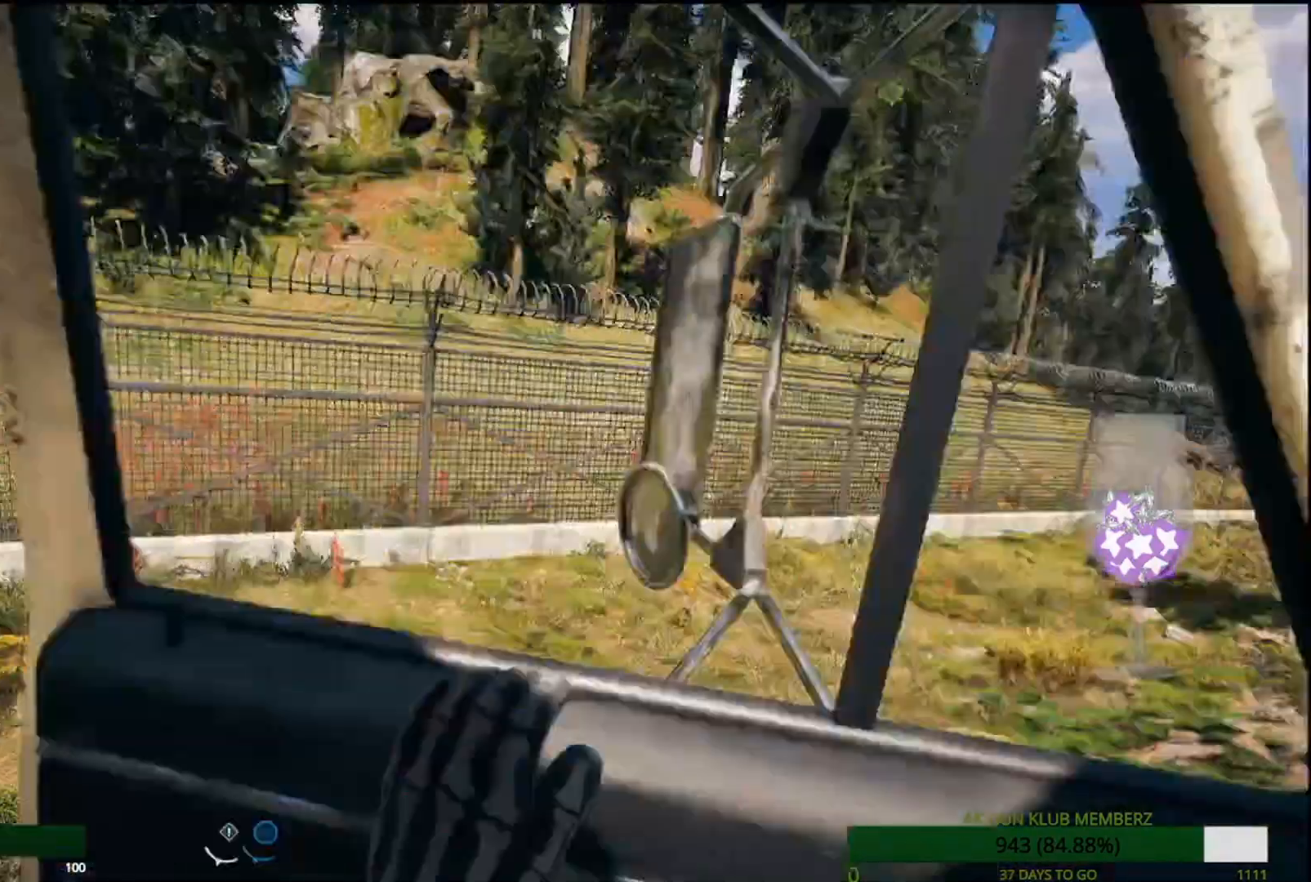
{"dt_ms": 500, "buttons": [], "left_stick": "up", "right_stick": "left", "events": [[117, "L1", "down"], [200, "right_stick", "down-left"], [250, "right_stick", "left"], [267, "left_stick", "up"], [300, "L1", "up"]]}
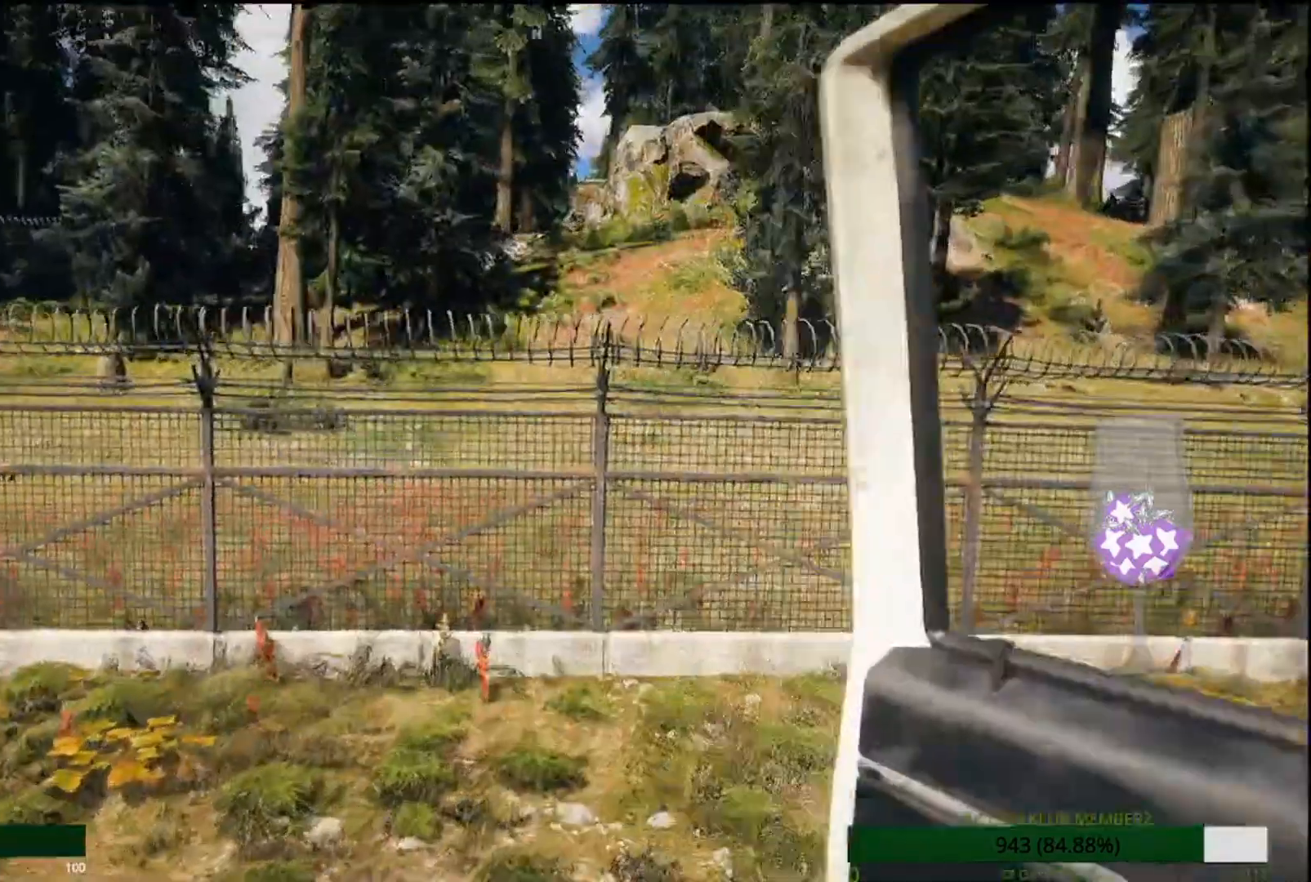
{"dt_ms": 500, "buttons": [], "left_stick": "left", "right_stick": "left"}
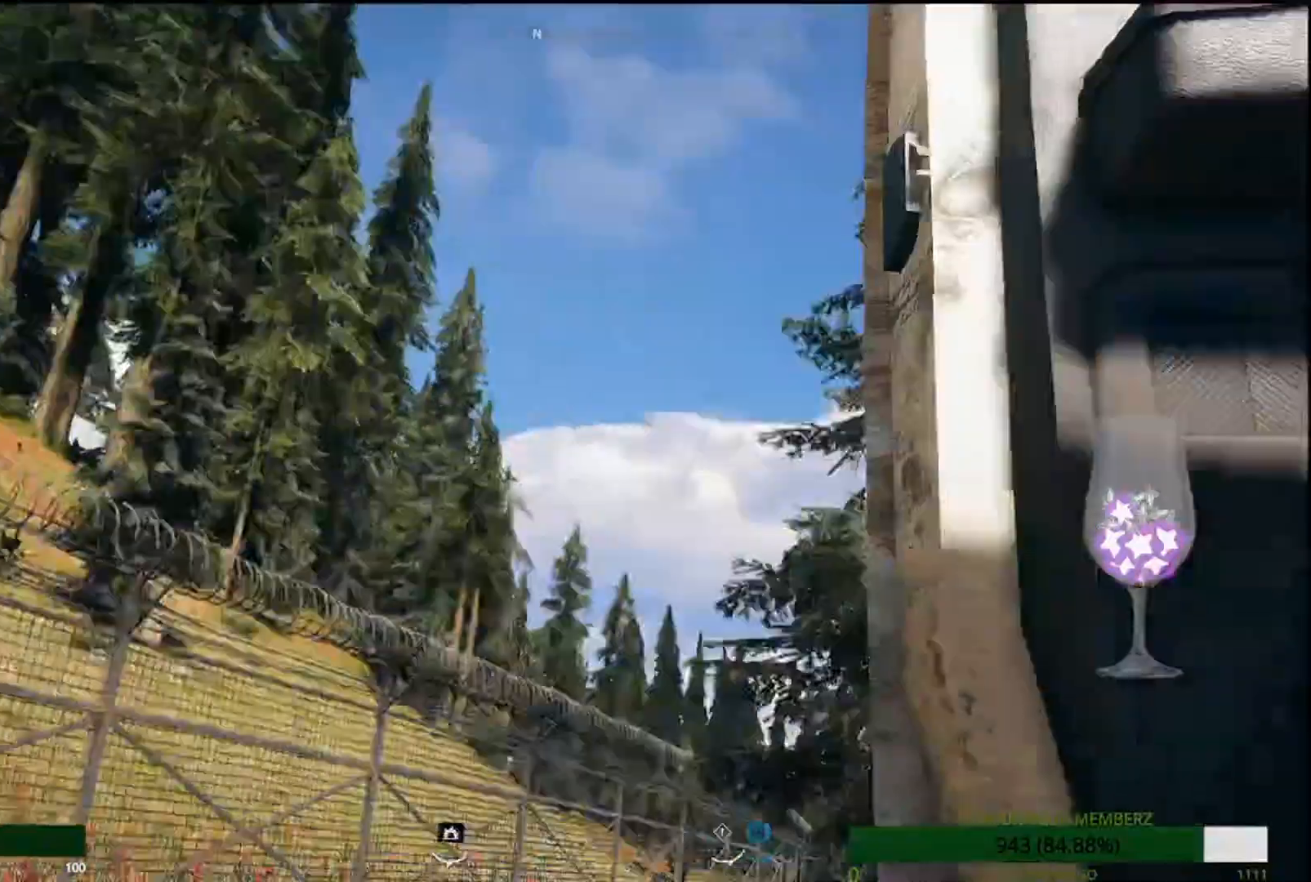
{"dt_ms": 500, "buttons": [], "left_stick": "left", "right_stick": "left", "events": []}
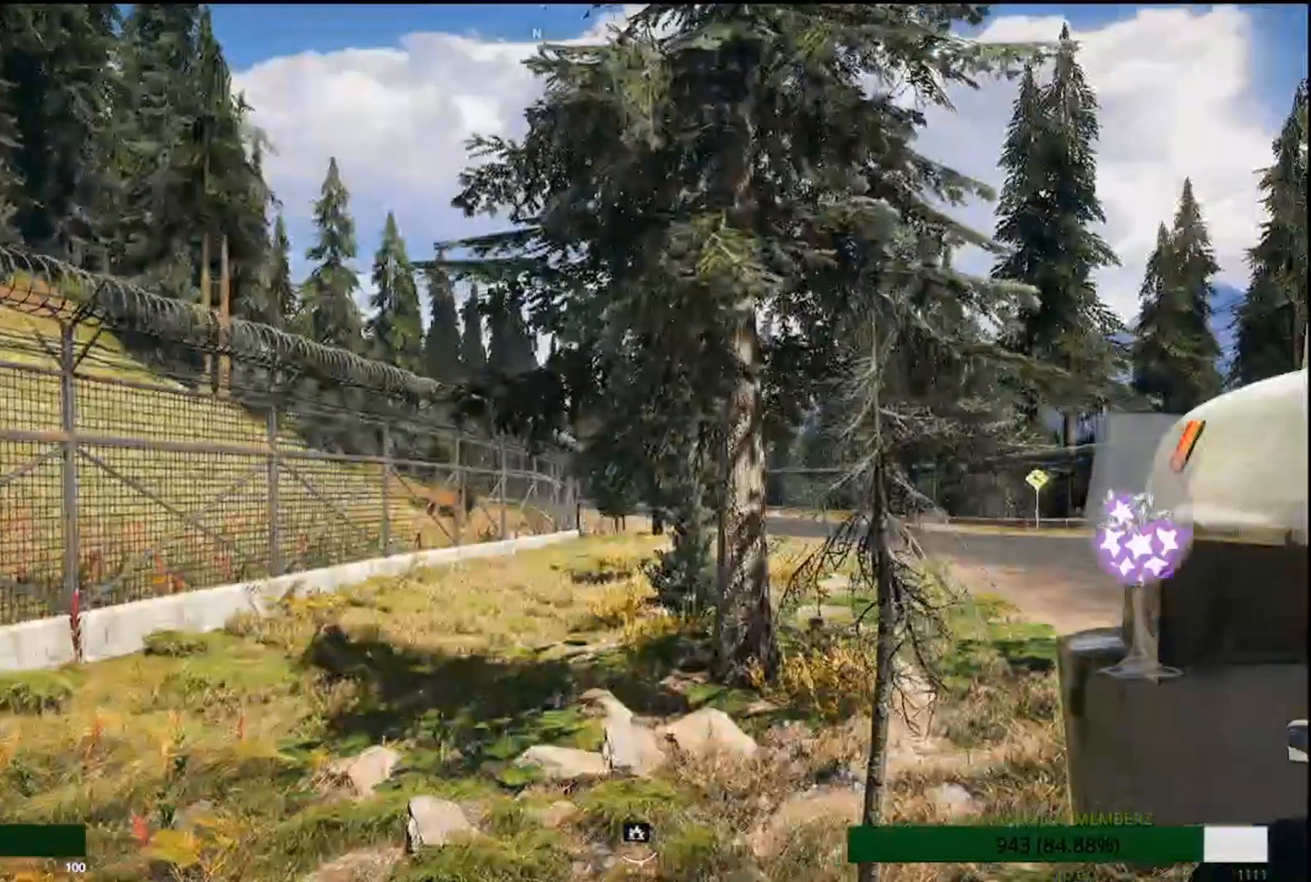
{"dt_ms": 500, "buttons": [], "left_stick": "up", "right_stick": "down-left", "events": [[217, "L3", "down"], [217, "left_stick", "up"], [417, "L3", "up"], [433, "right_stick", "down-left"]]}
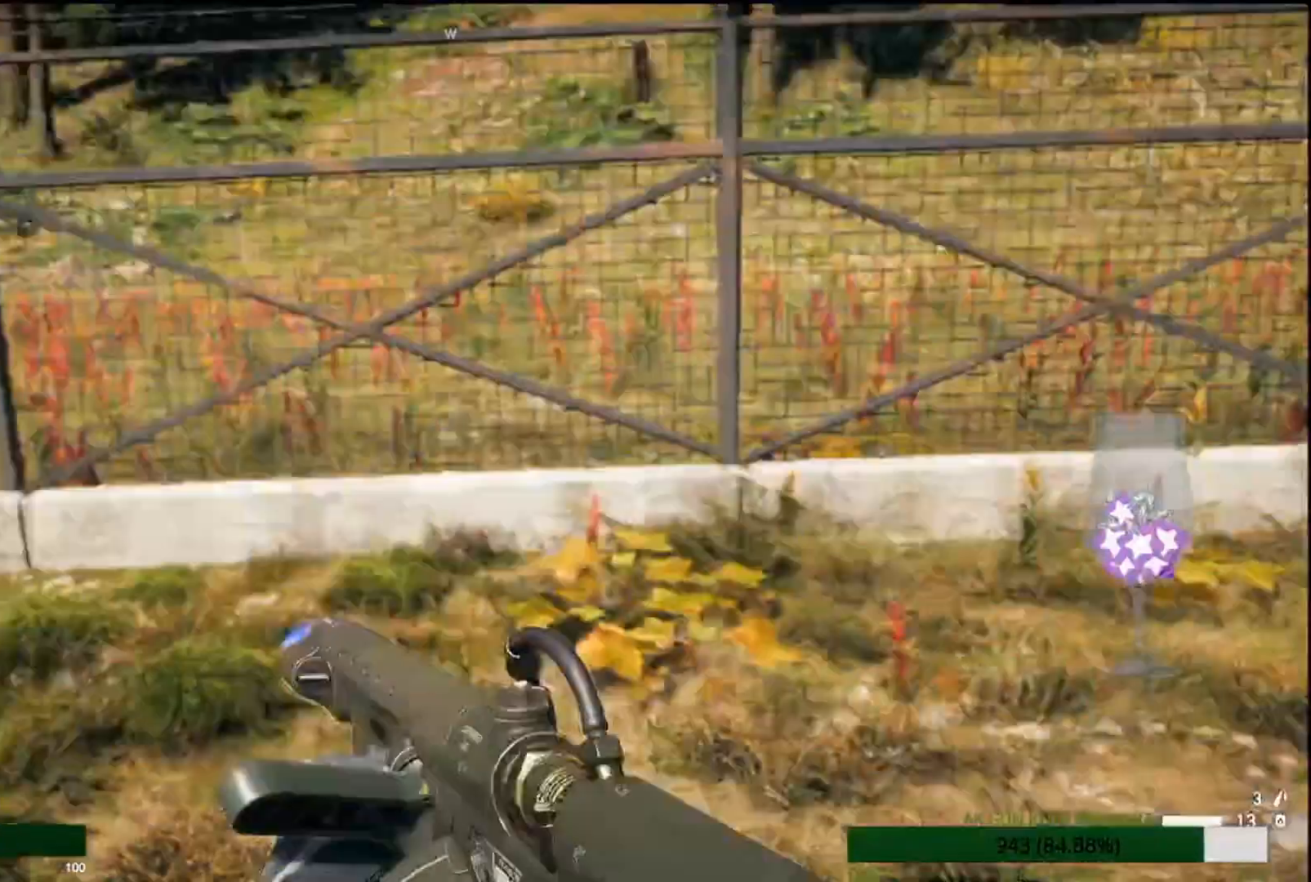
{"dt_ms": 500, "buttons": ["L1"], "left_stick": "up", "right_stick": "center", "events": [[83, "right_stick", "left"], [317, "L1", "down"], [417, "right_stick", "center"]]}
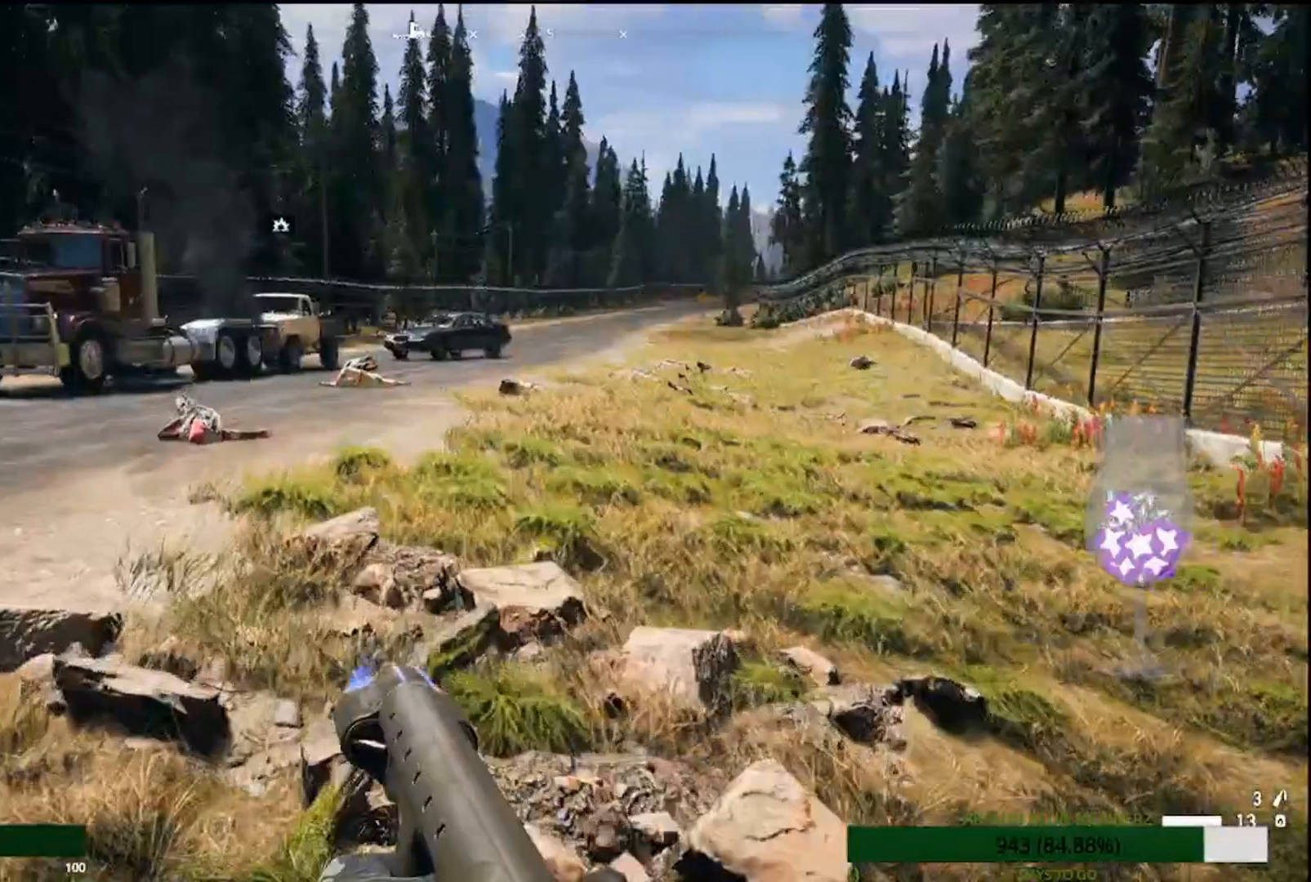
{"dt_ms": 500, "buttons": [], "left_stick": "up", "right_stick": "up-left", "events": [[17, "L1", "up"], [17, "right_stick", "up-left"]]}
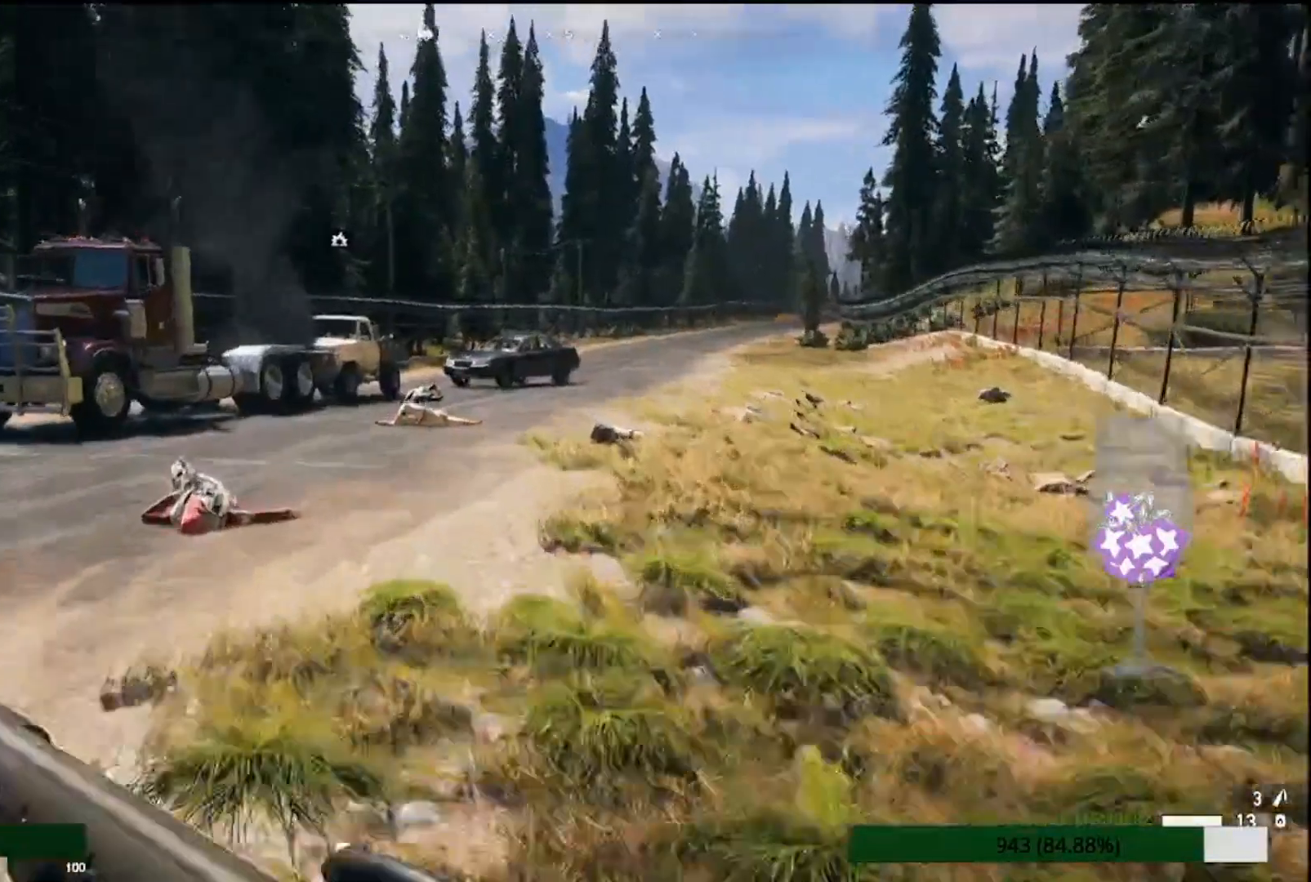
{"dt_ms": 500, "buttons": [], "left_stick": "up", "right_stick": "left", "events": [[367, "right_stick", "left"]]}
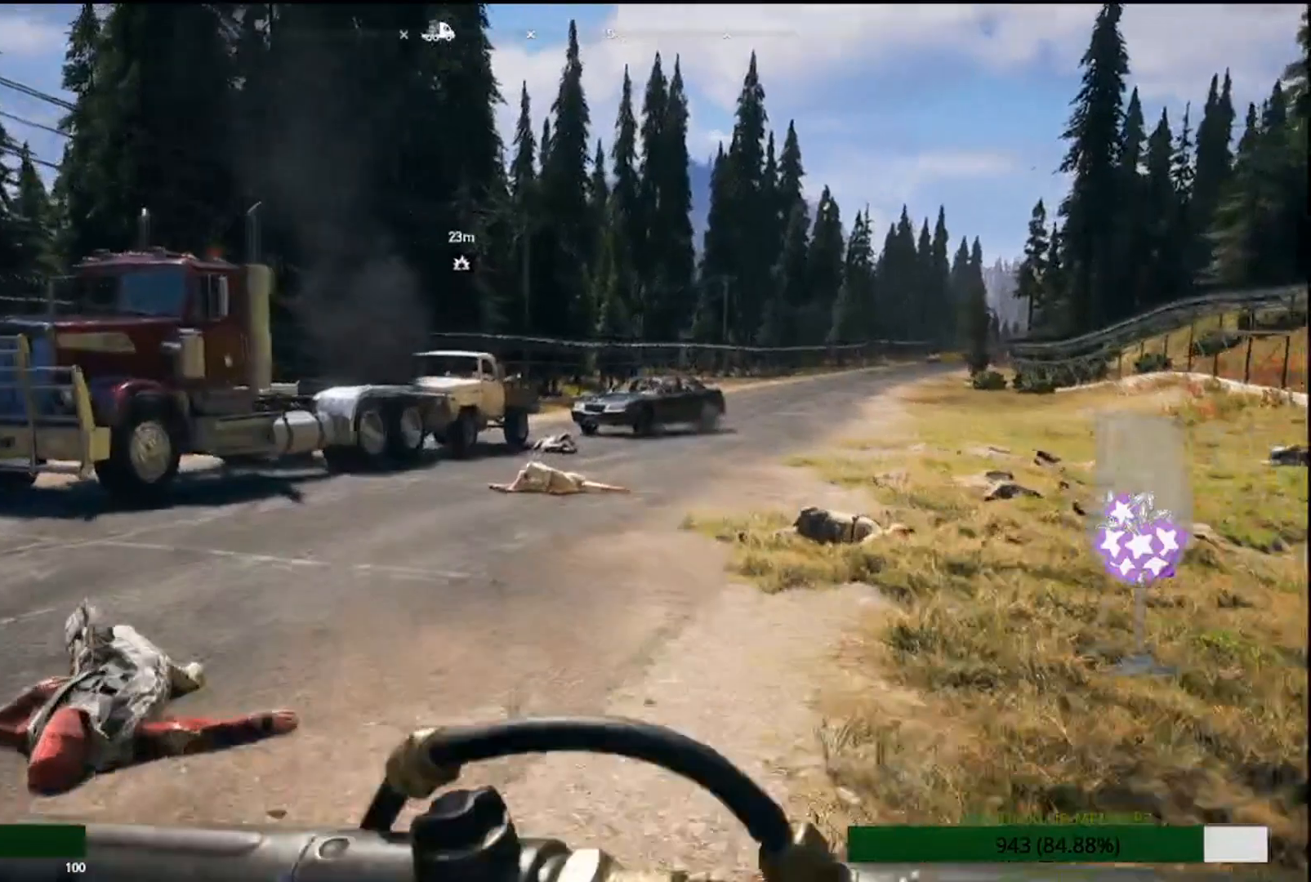
{"dt_ms": 1000, "buttons": [], "left_stick": "up", "right_stick": "center"}
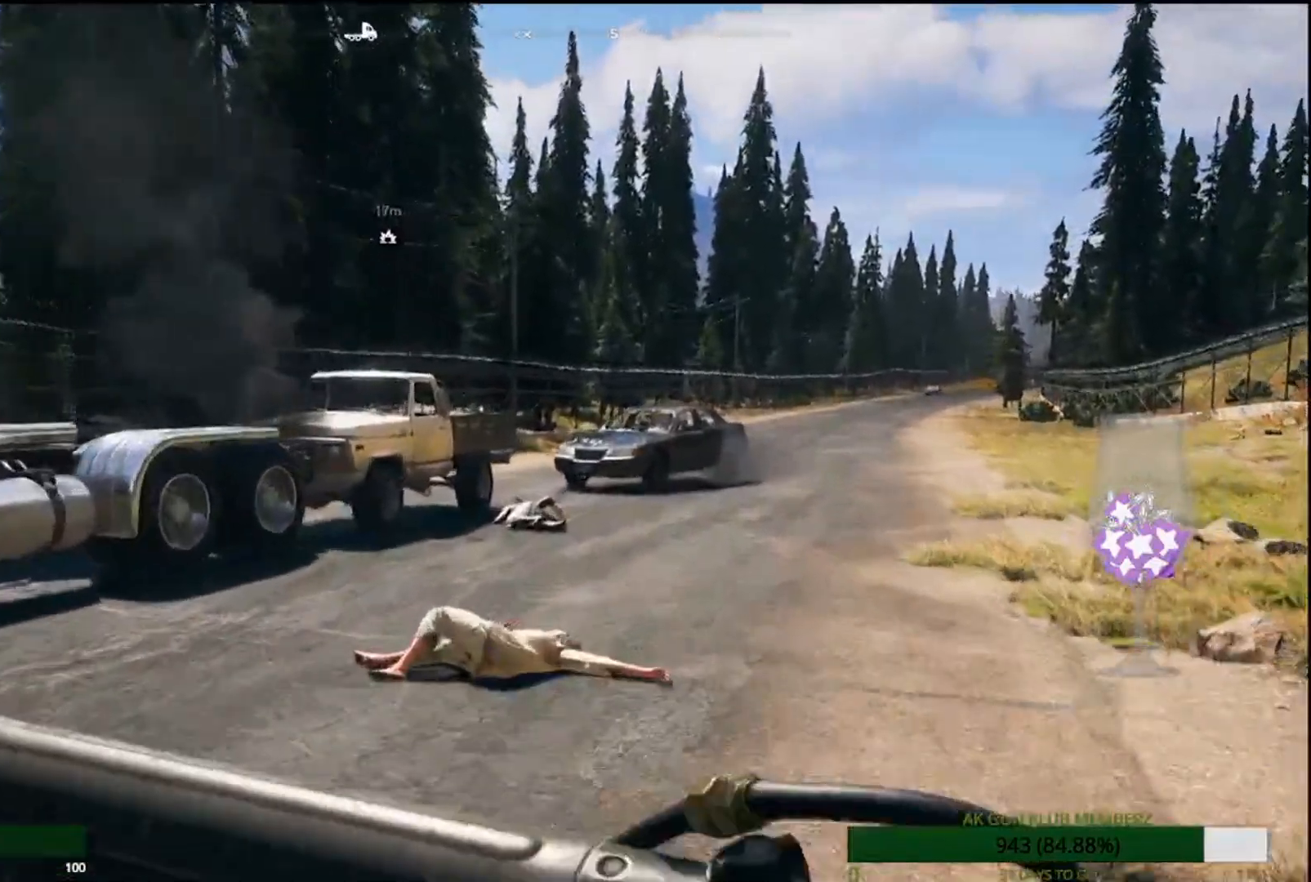
{"dt_ms": 500, "buttons": [], "left_stick": "up", "right_stick": "center", "events": []}
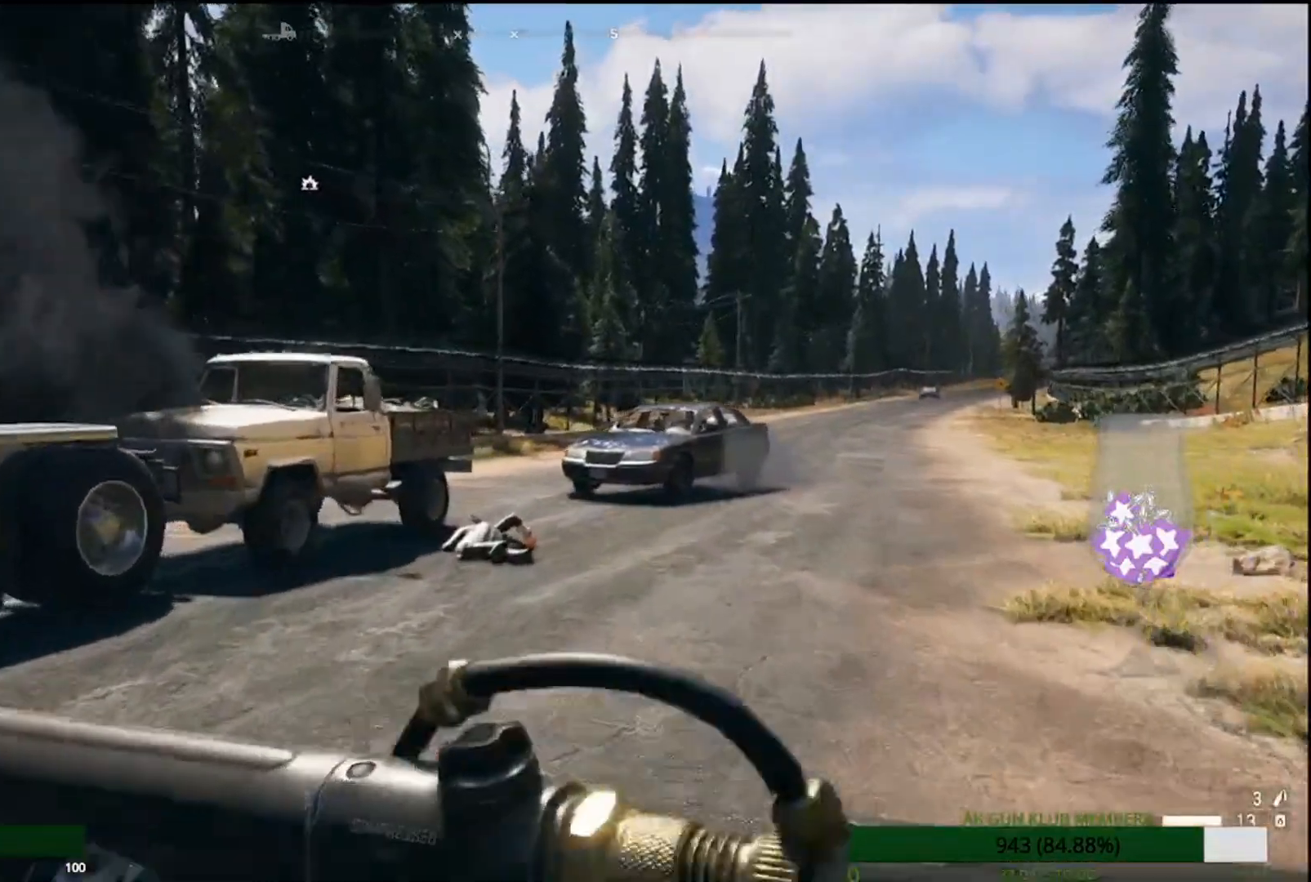
{"dt_ms": 500, "buttons": [], "left_stick": "up", "right_stick": "down-left", "events": [[400, "right_stick", "down-left"]]}
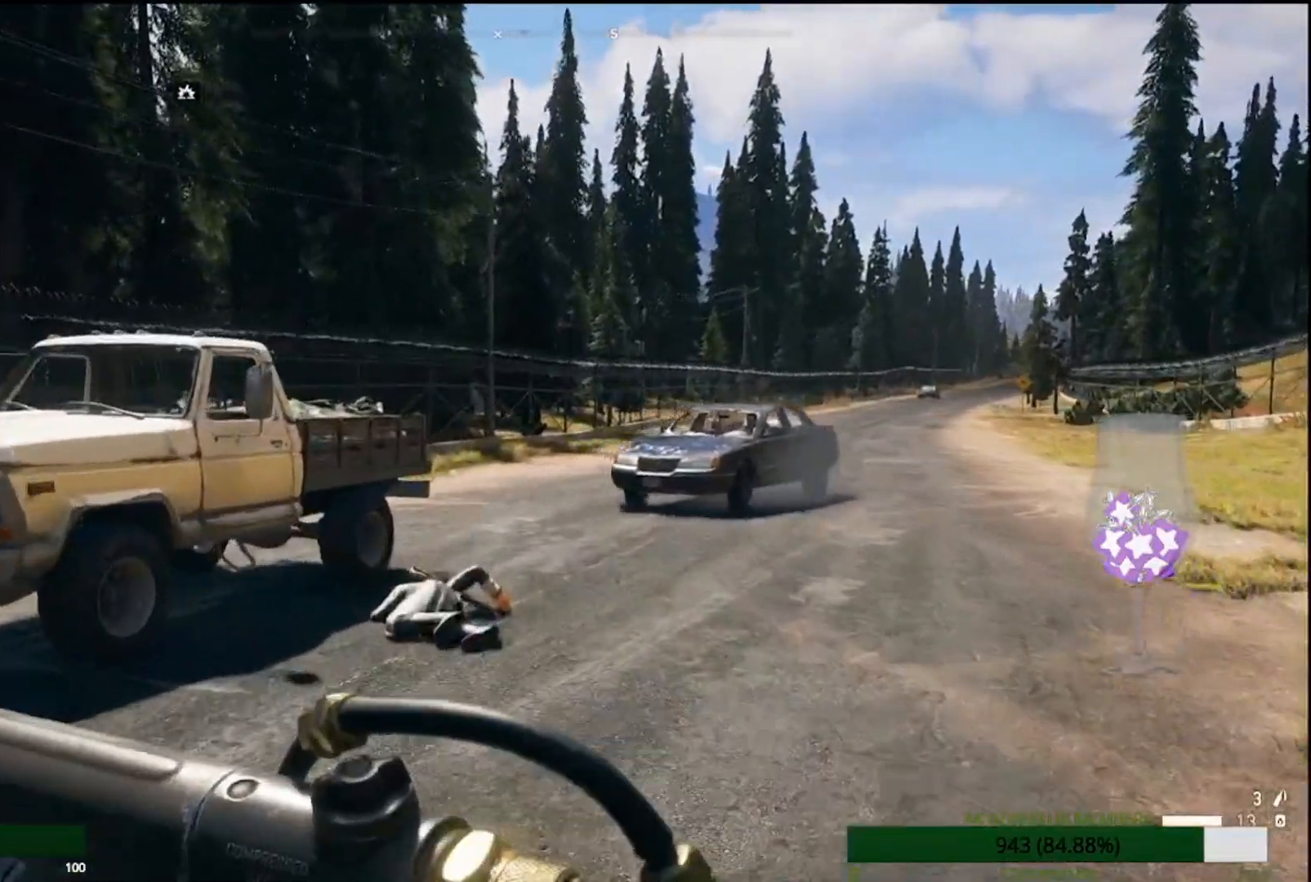
{"dt_ms": 500, "buttons": ["R2"], "left_stick": "up", "right_stick": "left", "events": [[100, "L1", "down"], [150, "right_stick", "center"], [167, "L1", "up"], [417, "right_stick", "left"], [467, "R2", "down"]]}
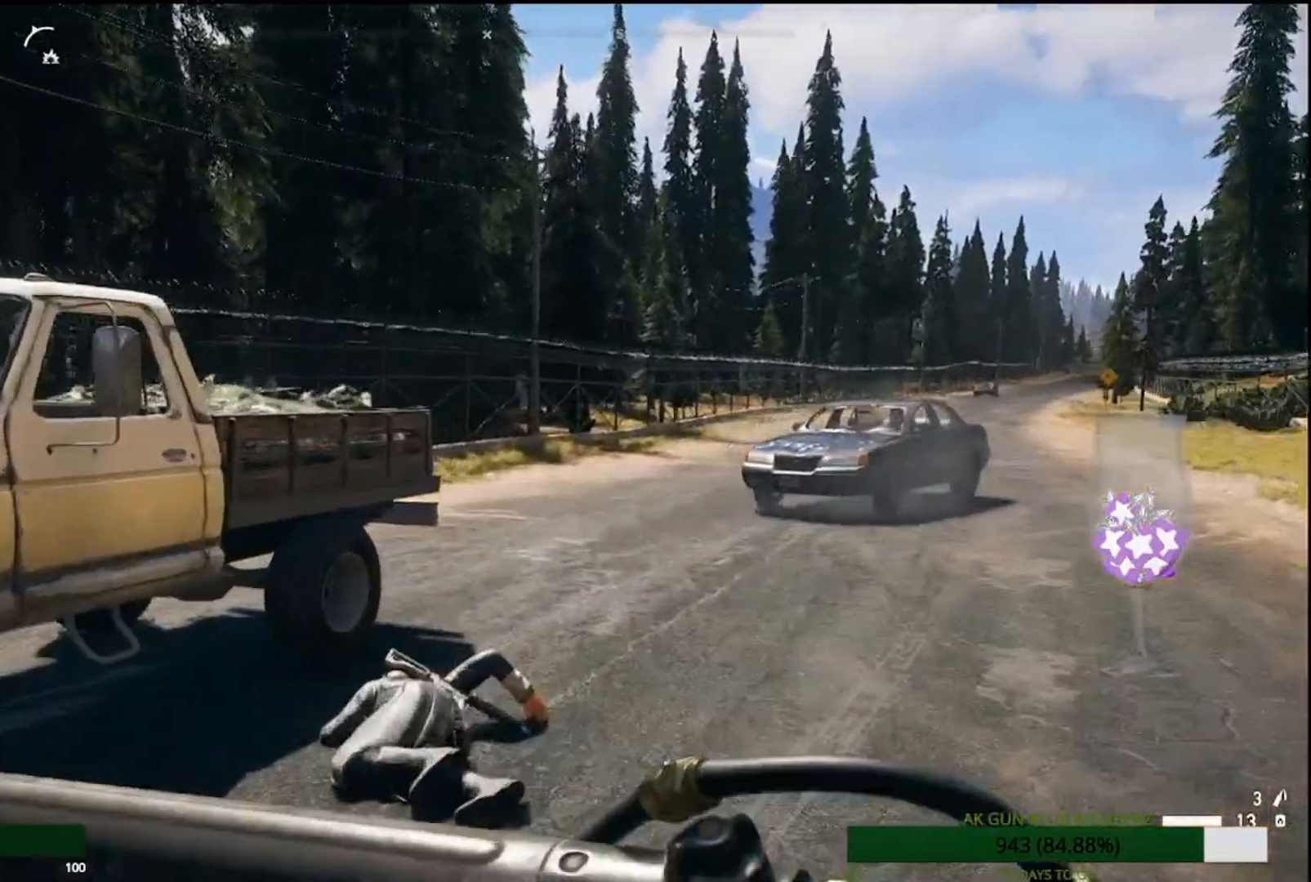
{"dt_ms": 500, "buttons": ["L1", "R1", "R2"], "left_stick": "down", "right_stick": "center", "events": [[167, "R1", "down"], [167, "right_stick", "center"], [283, "left_stick", "down-left"], [367, "L1", "down"], [367, "left_stick", "down"]]}
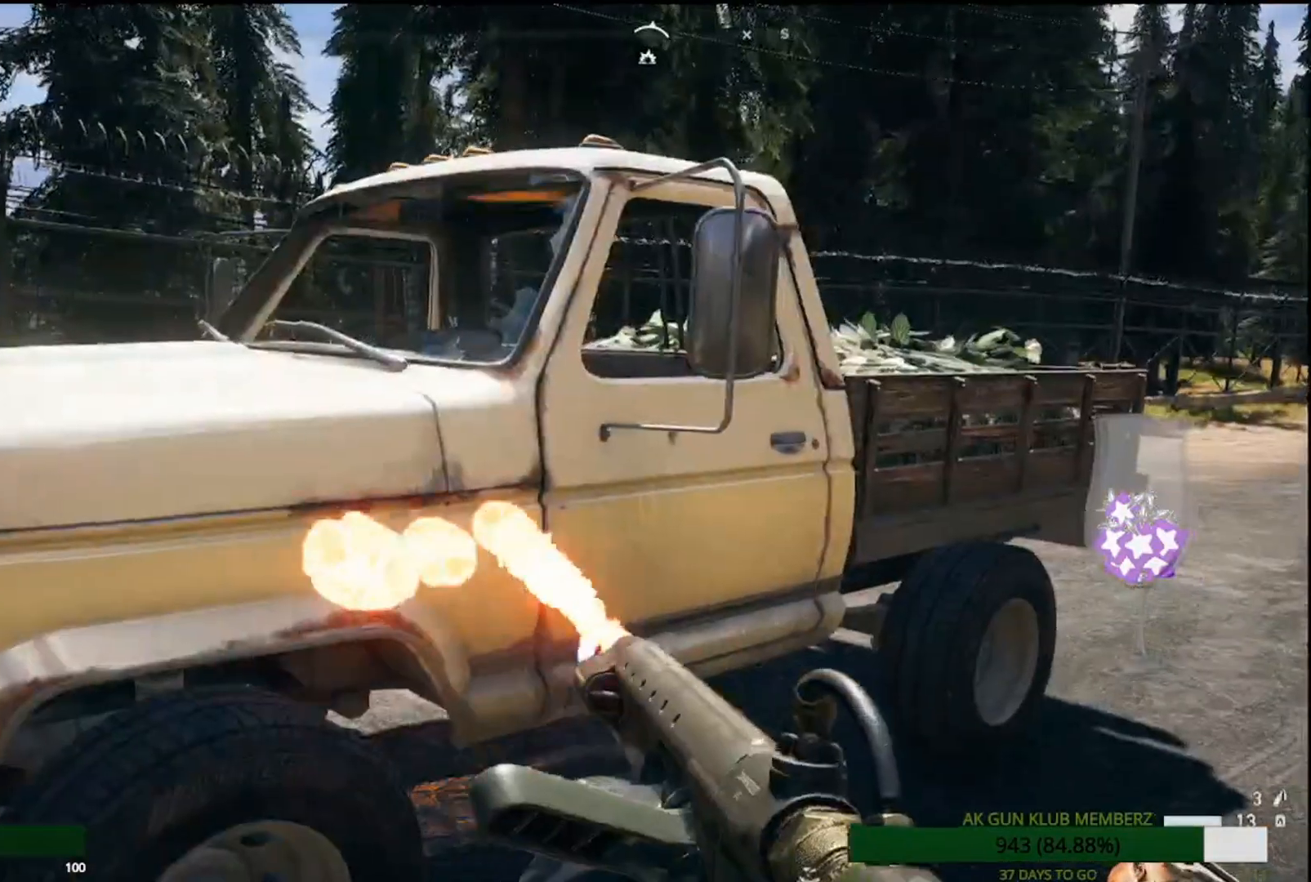
{"dt_ms": 500, "buttons": [], "left_stick": "down", "right_stick": "center", "events": [[283, "R2", "up"], [300, "R1", "up"], [350, "L1", "up"]]}
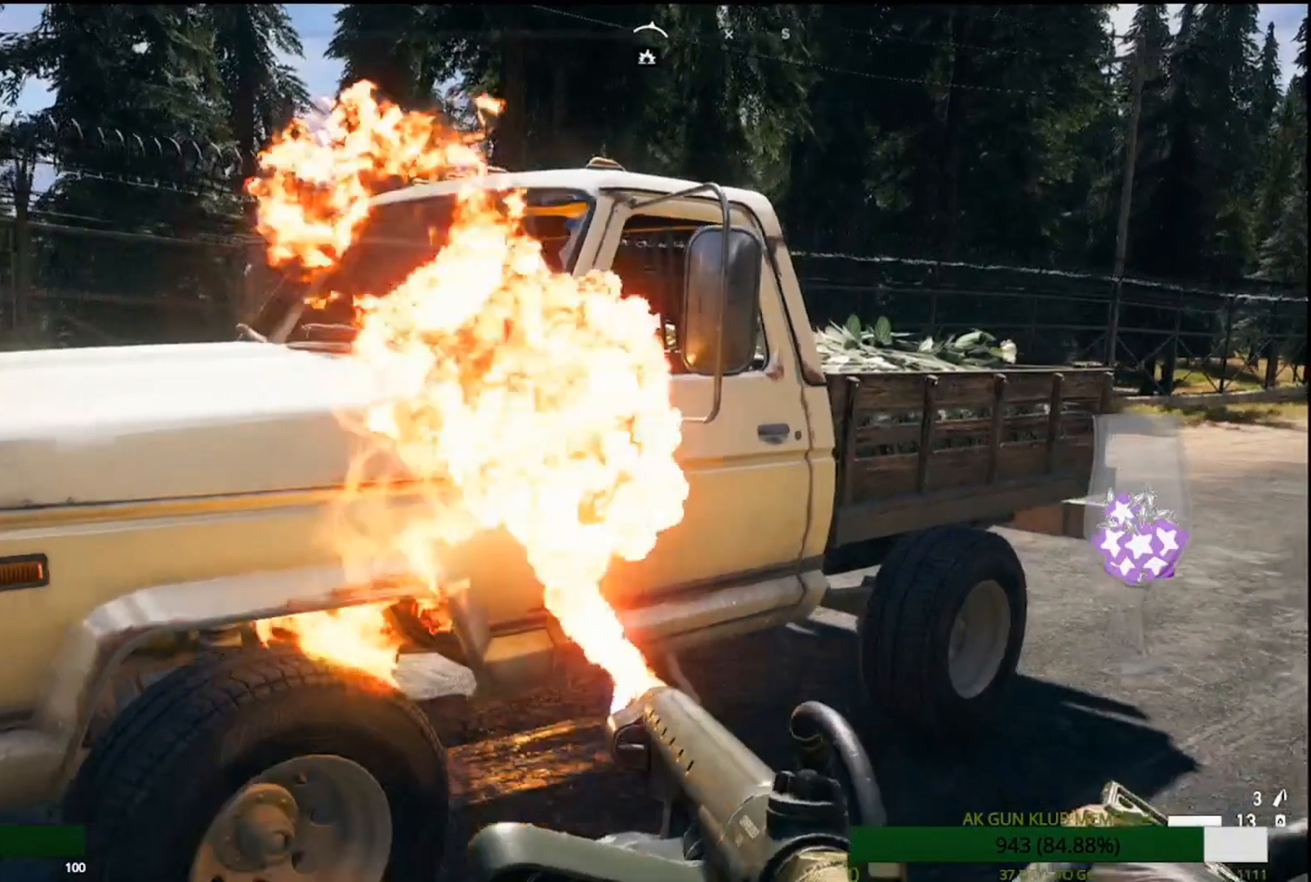
{"dt_ms": 500, "buttons": [], "left_stick": "down", "right_stick": "center"}
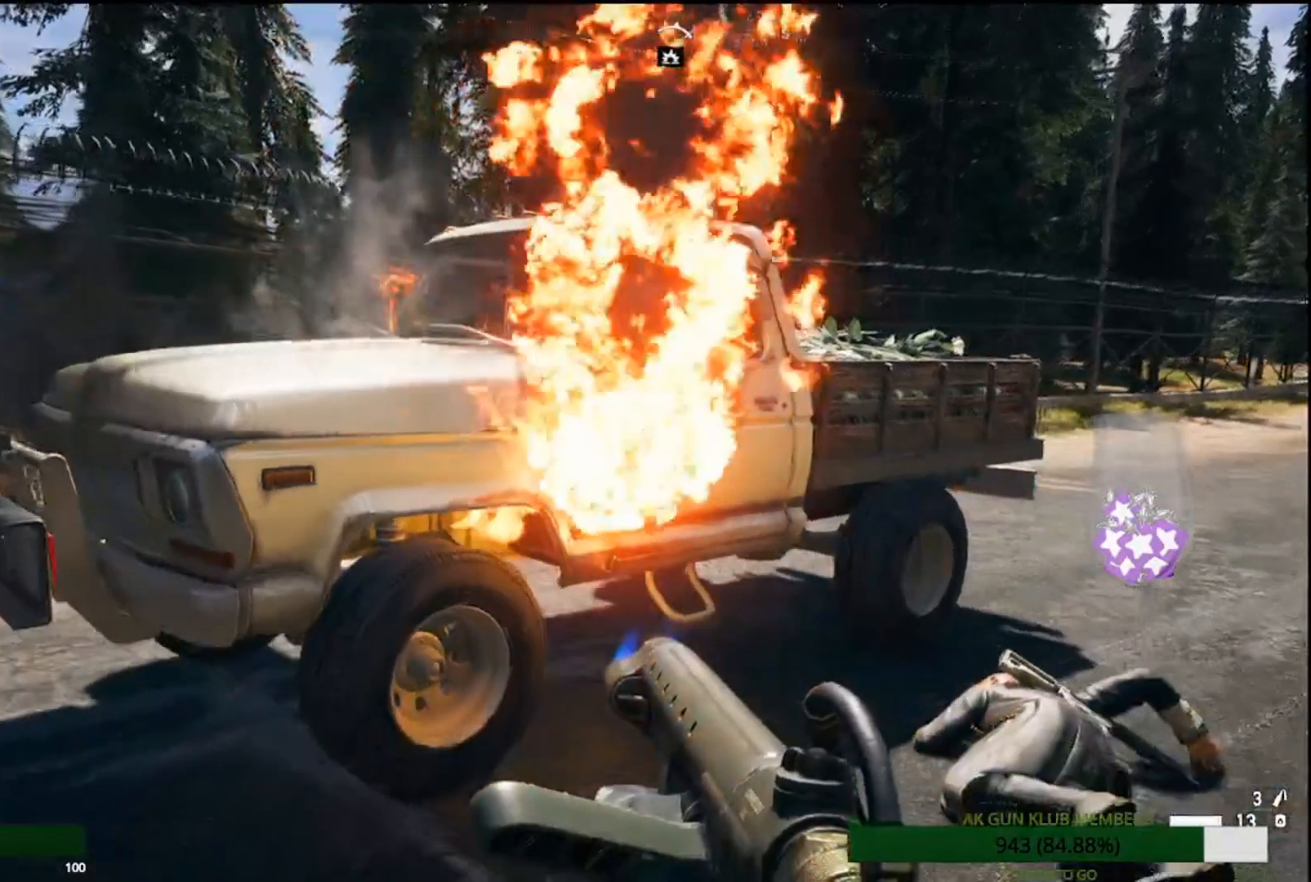
{"dt_ms": 500, "buttons": [], "left_stick": "down", "right_stick": "center"}
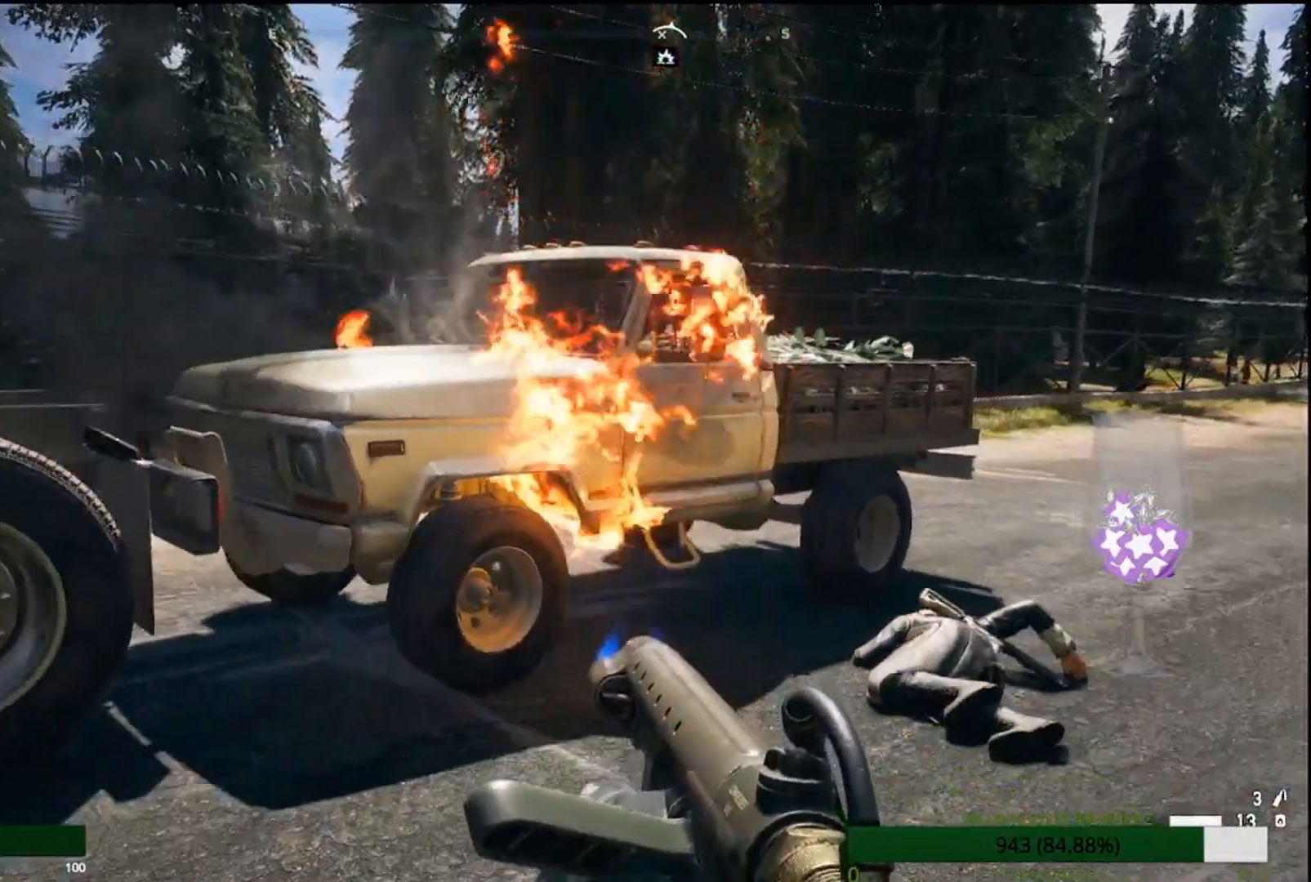
{"dt_ms": 500, "buttons": [], "left_stick": "down", "right_stick": "center"}
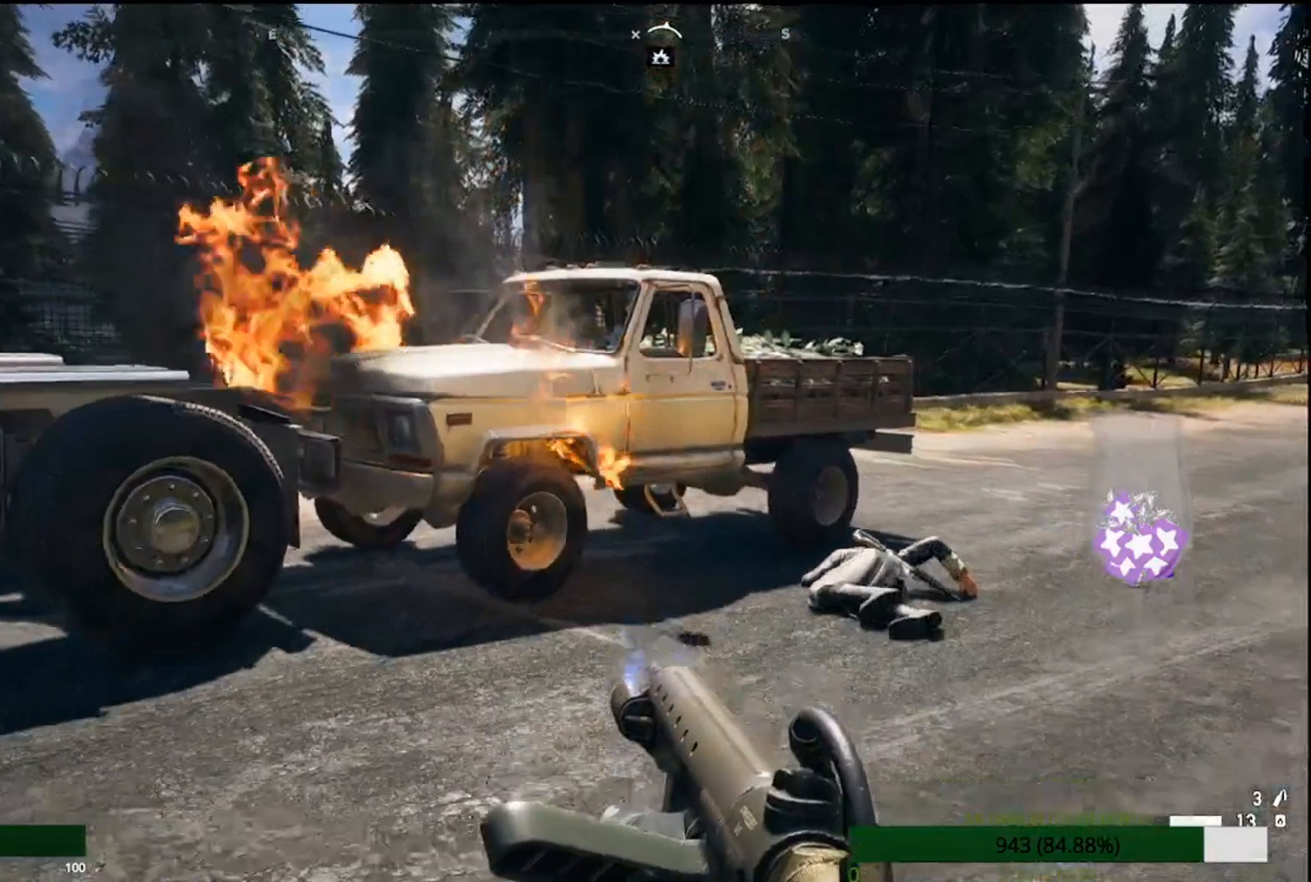
{"dt_ms": 500, "buttons": [], "left_stick": "down", "right_stick": "center", "events": []}
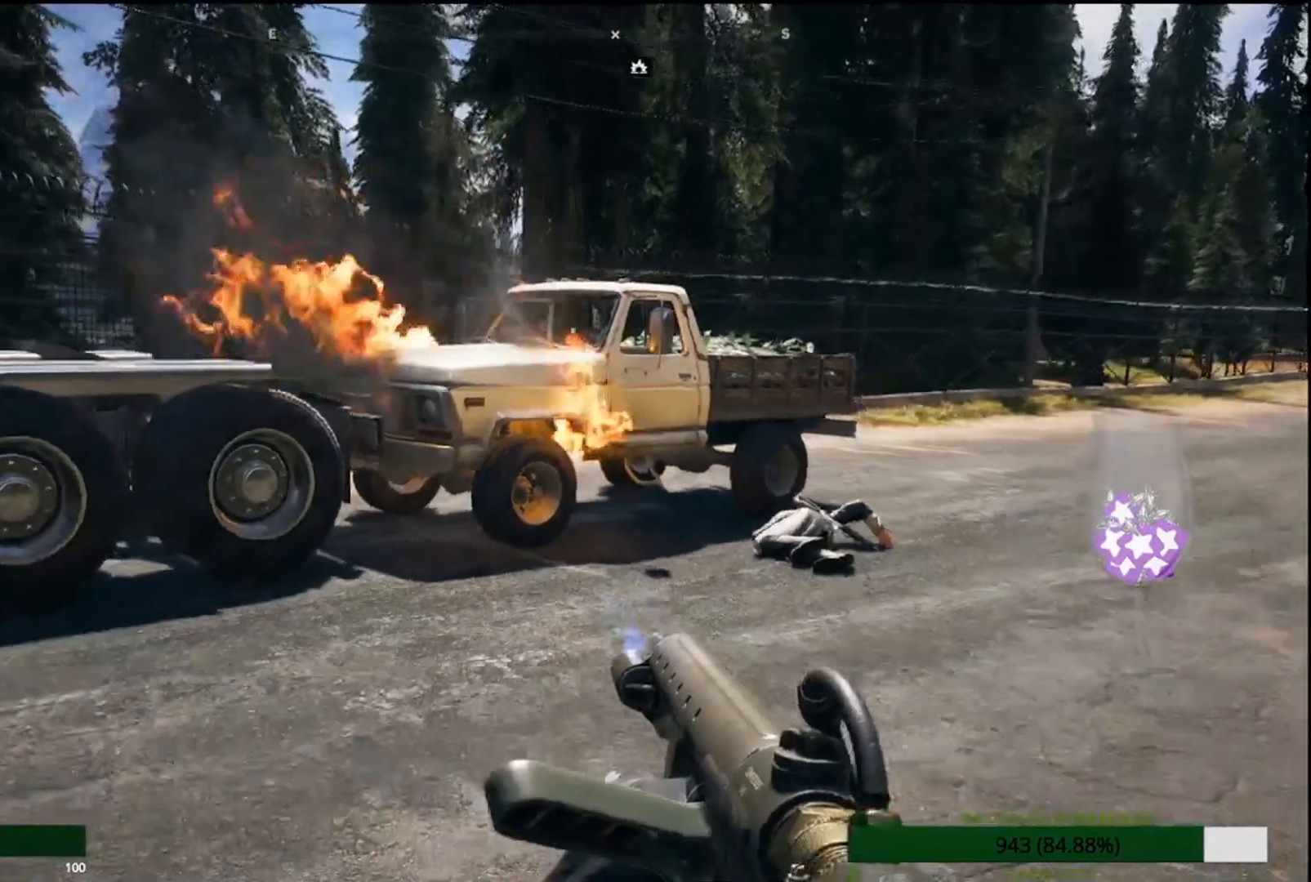
{"dt_ms": 500, "buttons": [], "left_stick": "down", "right_stick": "center", "events": [[67, "L1", "down"], [117, "L1", "up"]]}
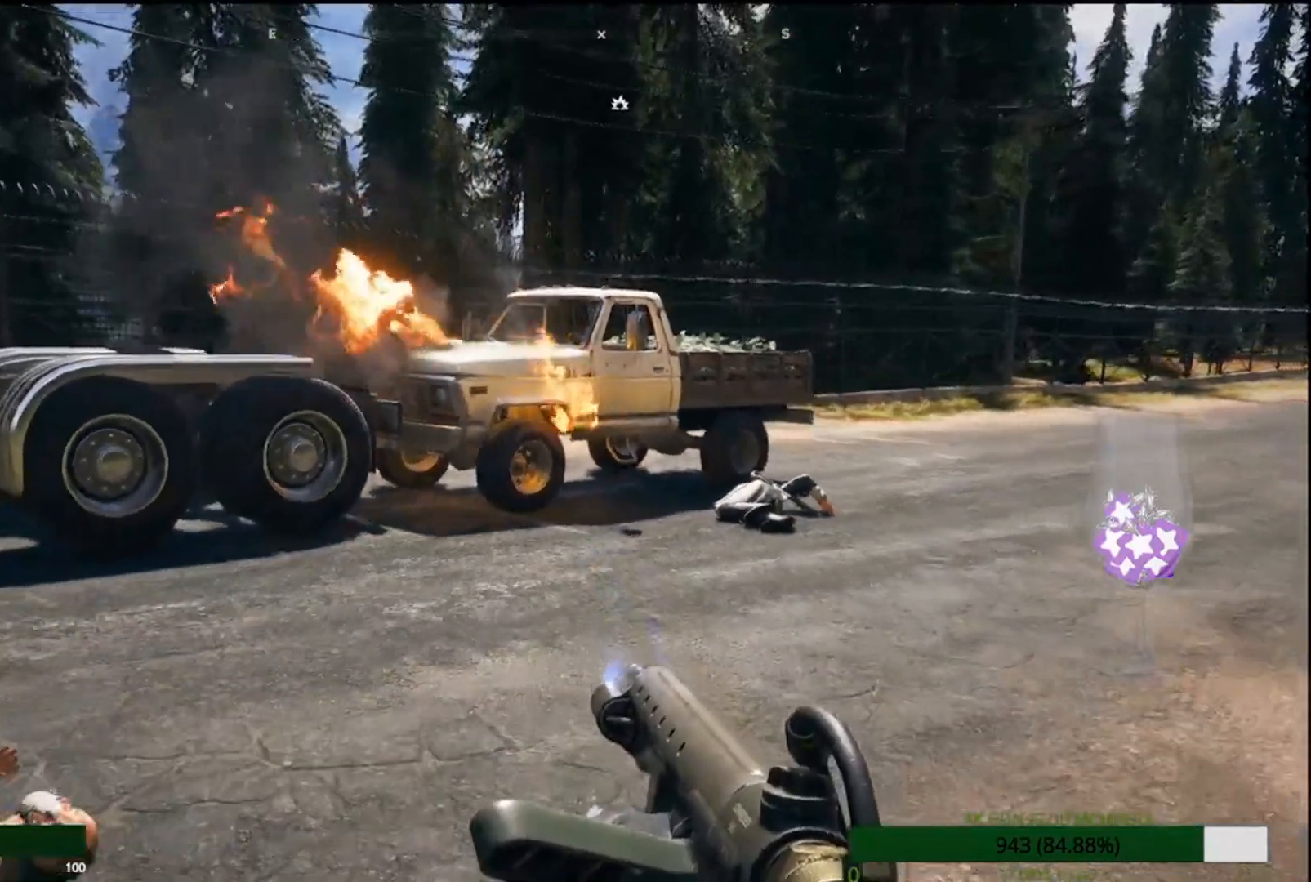
{"dt_ms": 500, "buttons": [], "left_stick": "down", "right_stick": "center", "events": []}
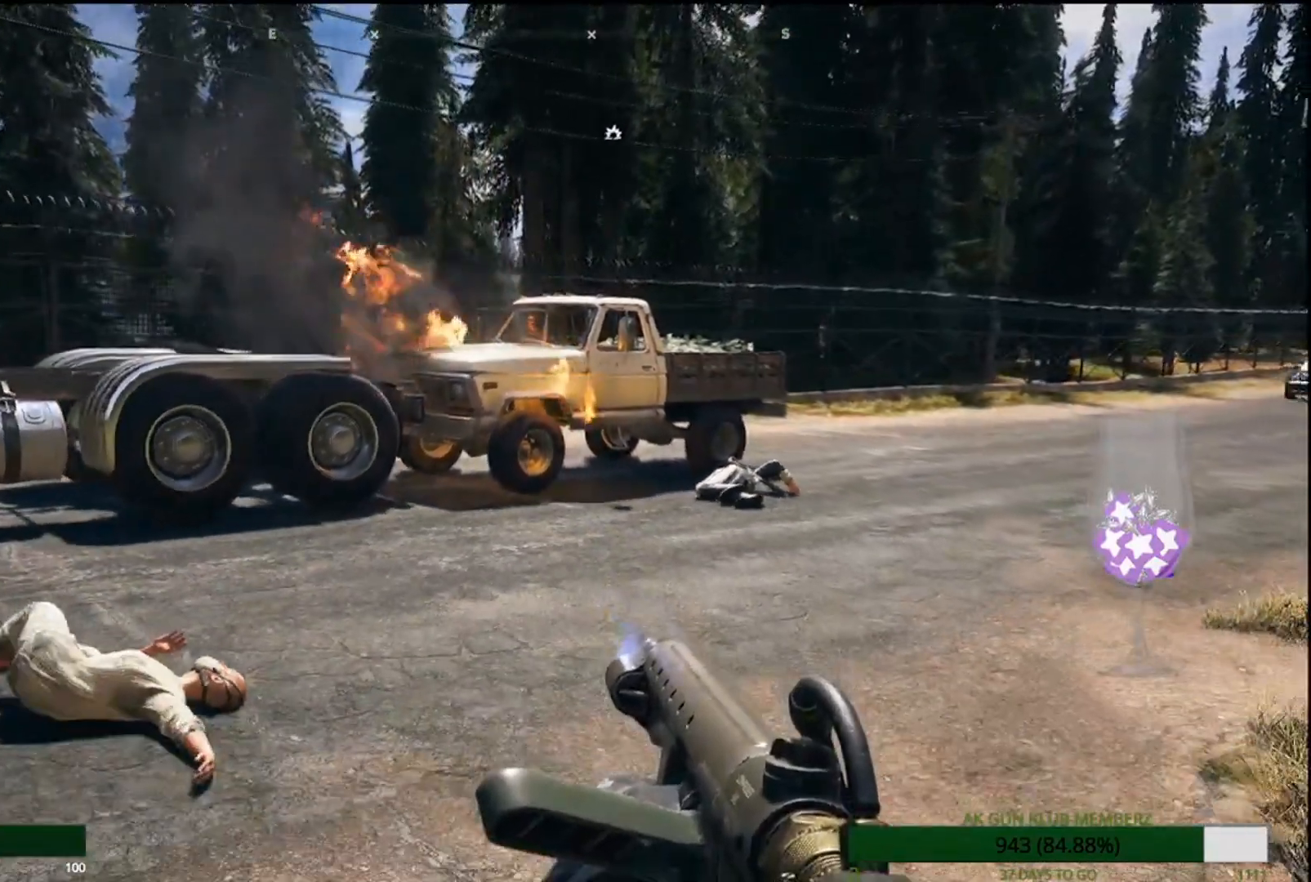
{"dt_ms": 500, "buttons": [], "left_stick": "down", "right_stick": "center", "events": []}
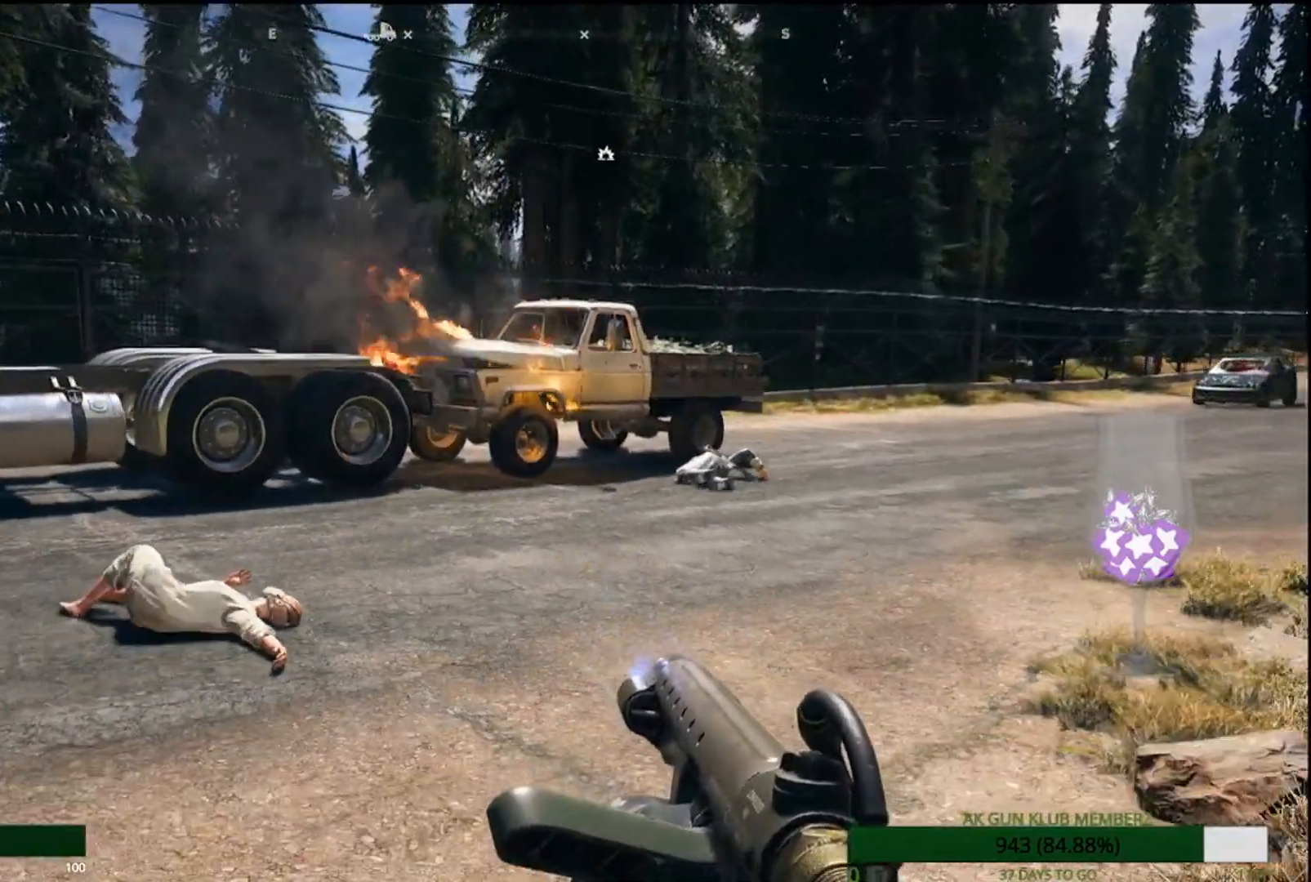
{"dt_ms": 500, "buttons": [], "left_stick": "down", "right_stick": "center", "events": []}
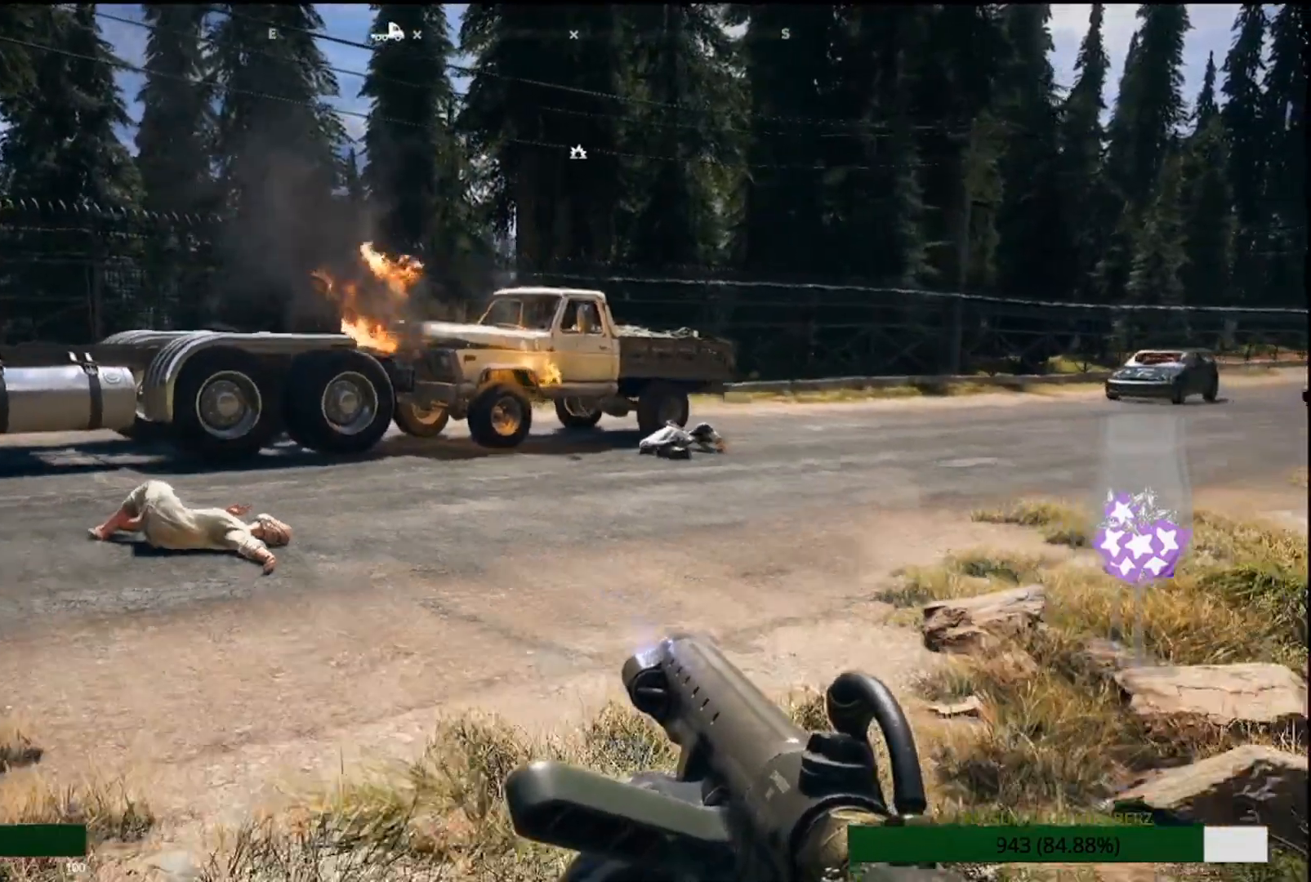
{"dt_ms": 500, "buttons": [], "left_stick": "down", "right_stick": "center", "events": [[317, "L1", "down"], [367, "L1", "up"]]}
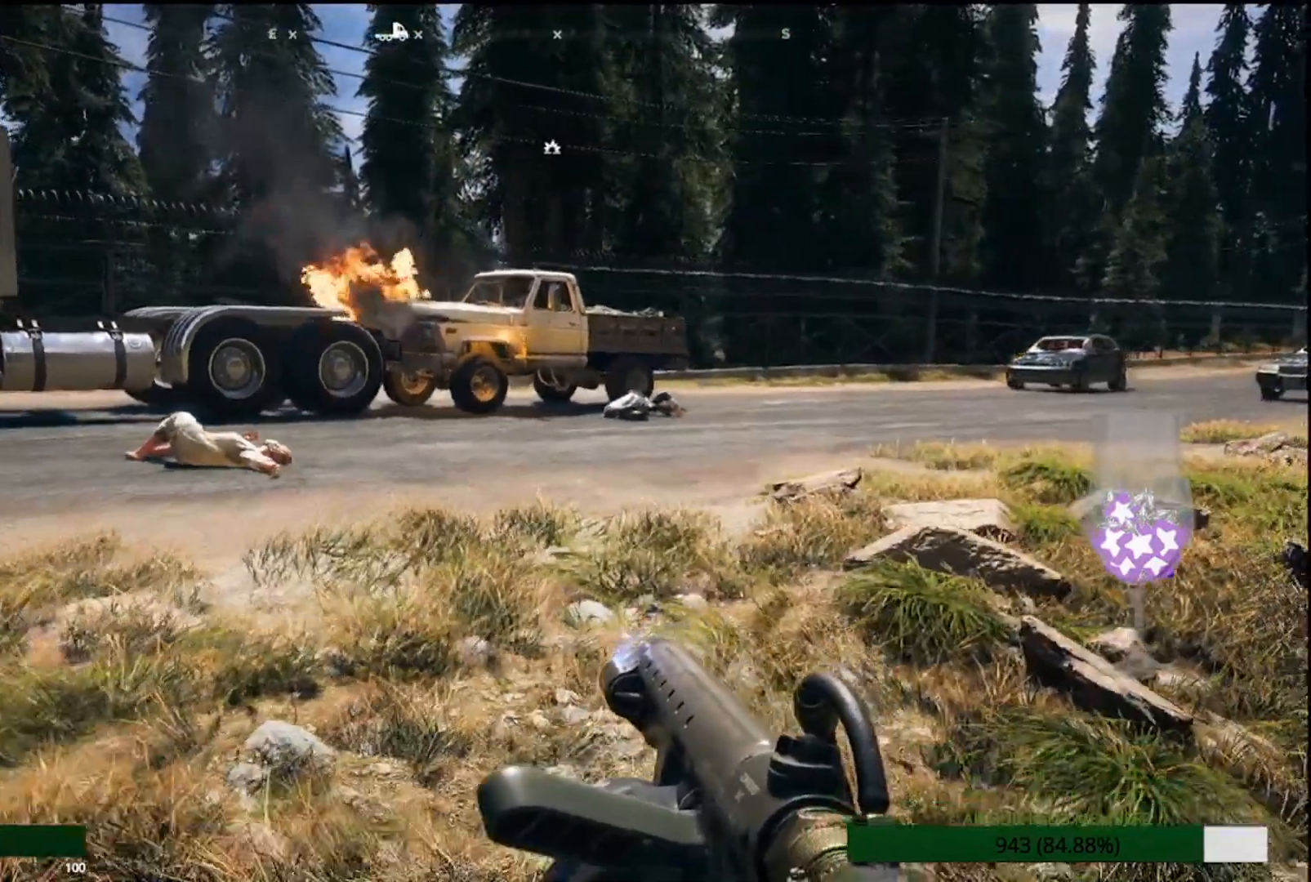
{"dt_ms": 500, "buttons": [], "left_stick": "center", "right_stick": "center", "events": [[500, "left_stick", "center"]]}
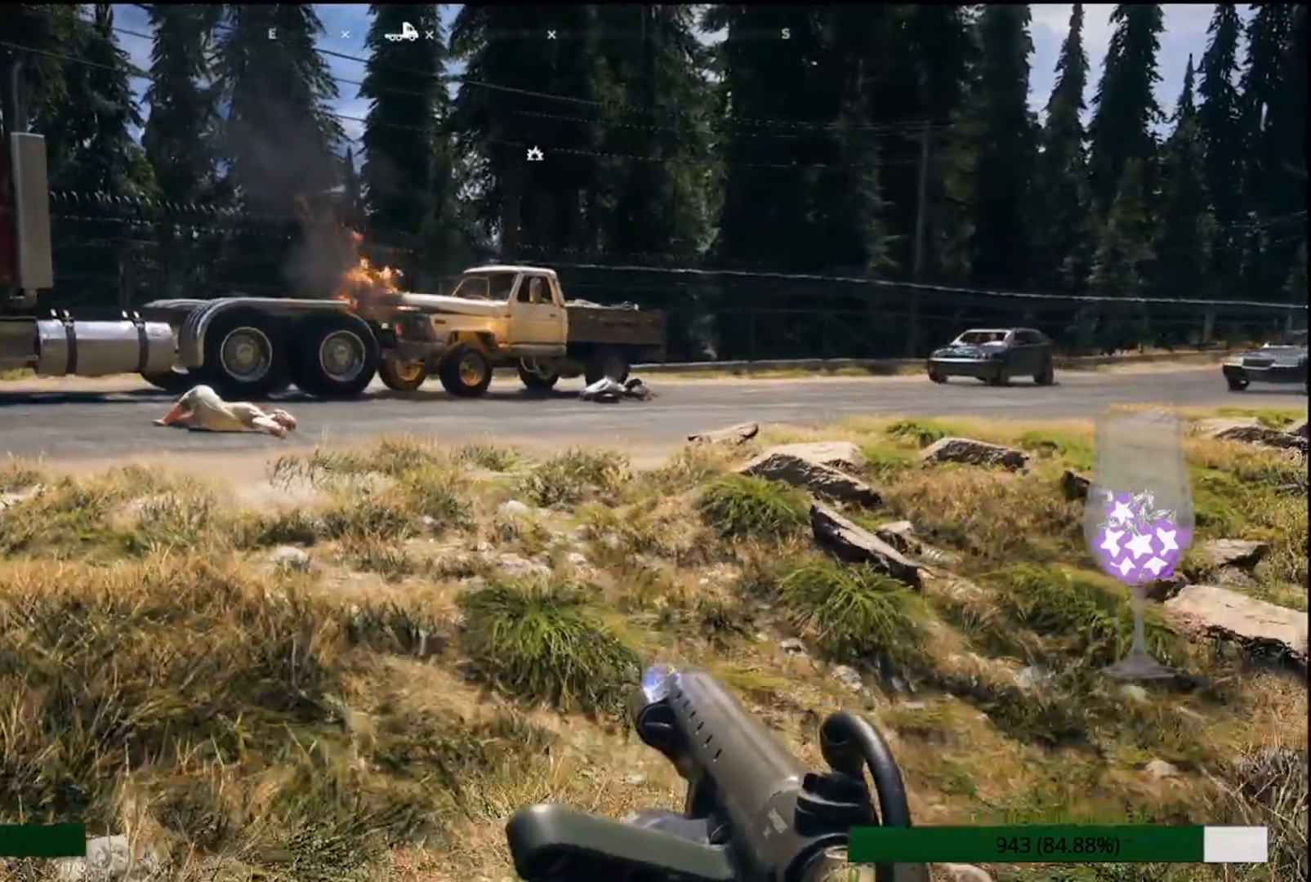
{"dt_ms": 500, "buttons": ["L1"], "left_stick": "center", "right_stick": "center", "events": [[367, "L1", "down"]]}
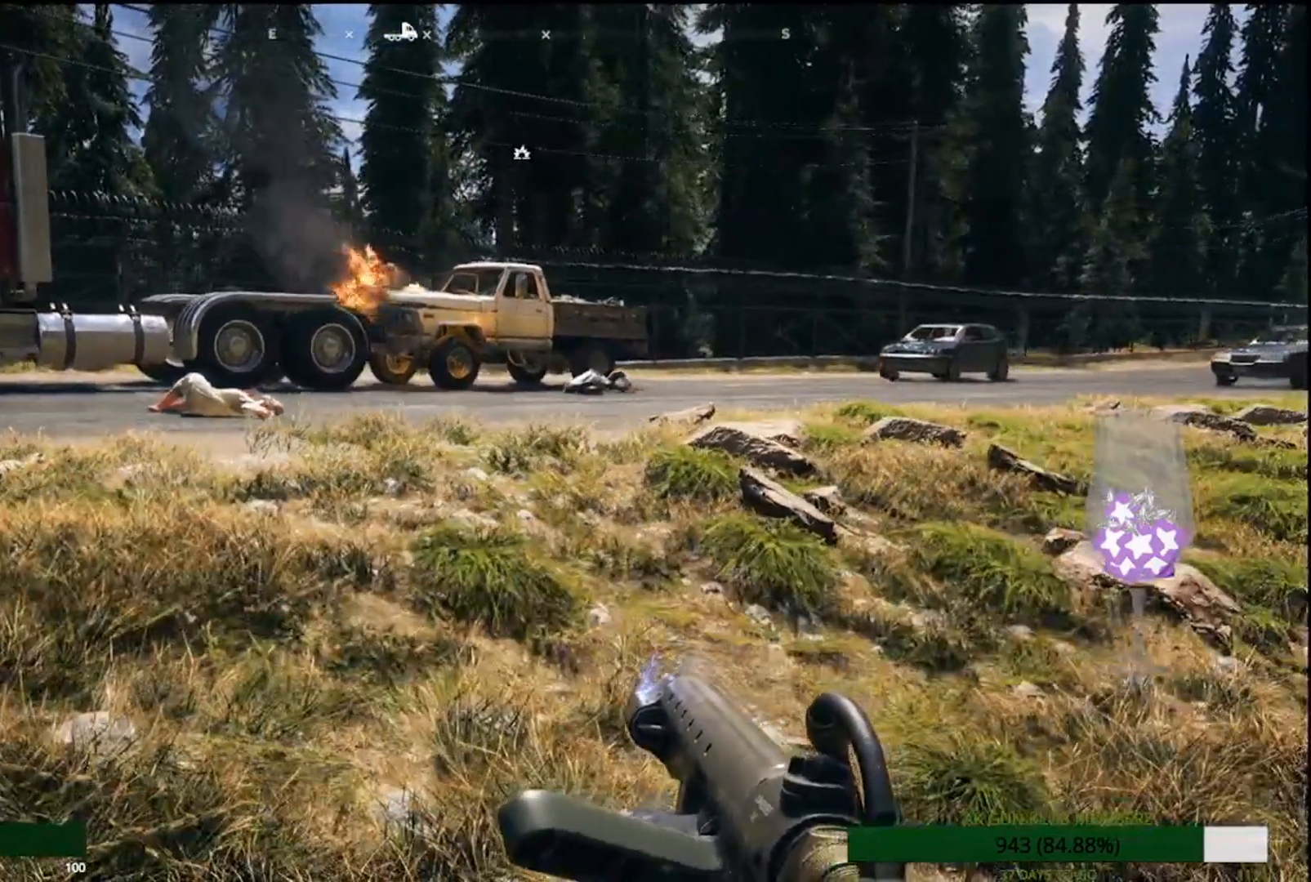
{"dt_ms": 500, "buttons": [], "left_stick": "center", "right_stick": "center", "events": [[17, "left_stick", "down"], [50, "L1", "up"], [283, "left_stick", "center"], [367, "L1", "down"], [483, "L1", "up"]]}